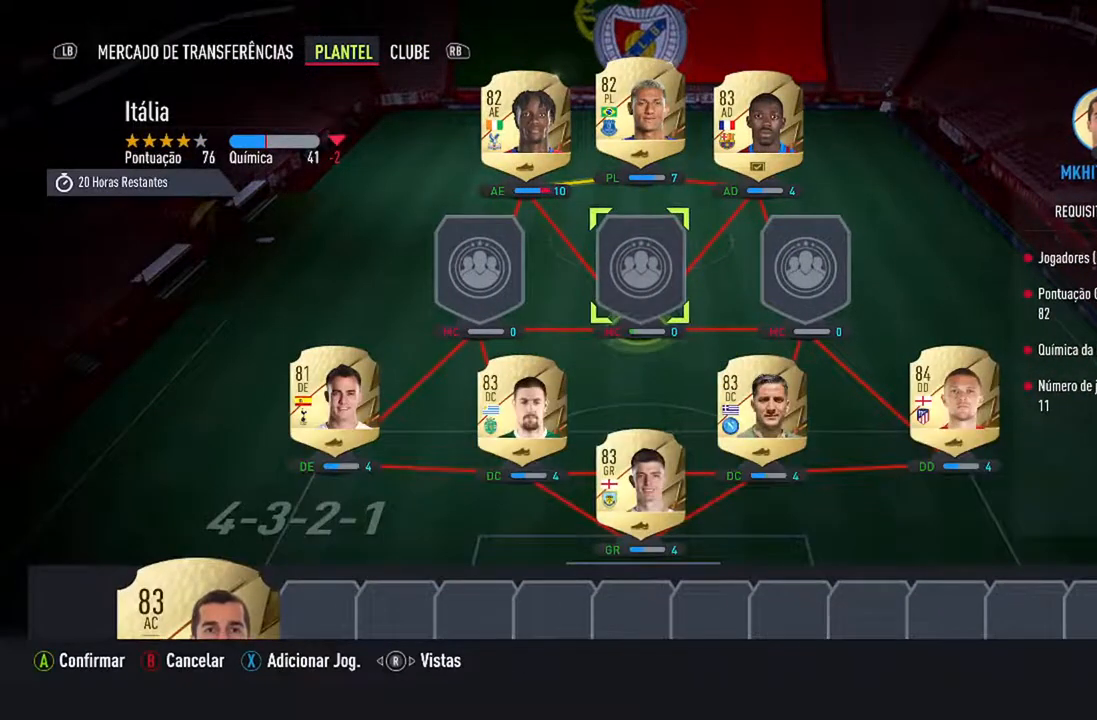
Gameplay with a controller (Xbox layout); each line is a JSON object with the inputs held at the frame after it. "events" lists button and stick changes between this image and that frame as [ms after this image, input, new state], when the widget could be followed in between. Not read: L2 L3.
{"buttons": [], "left_stick": "center", "right_stick": "center", "events": [[133, "DPAD_LEFT", "up"]]}
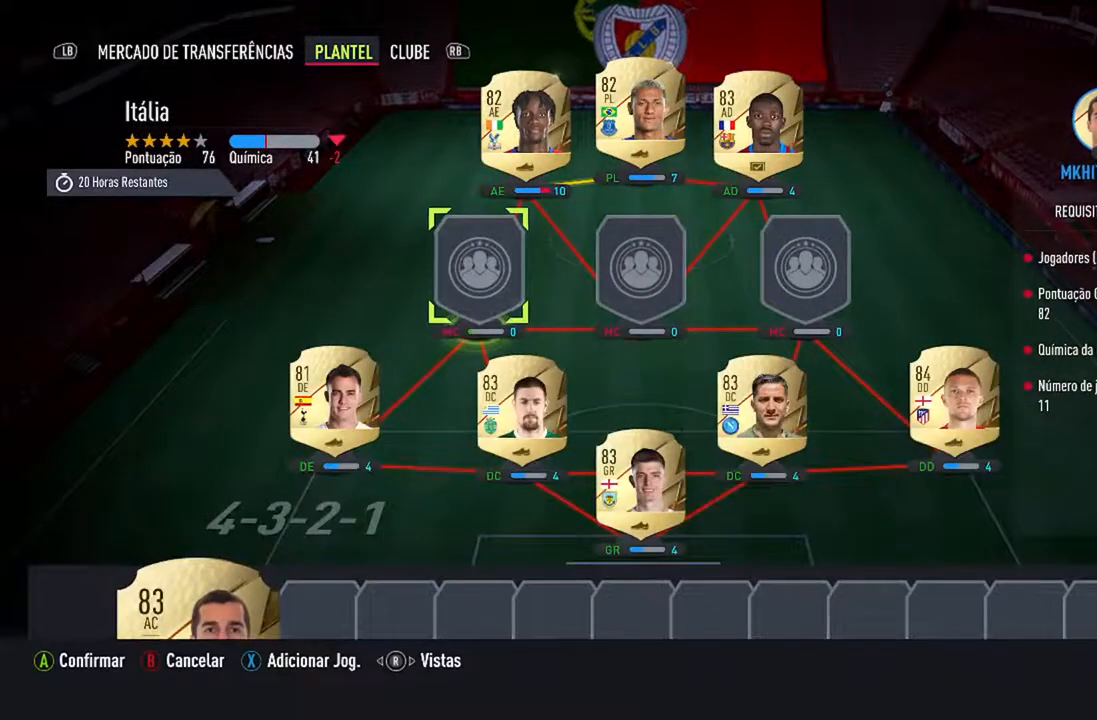
{"buttons": [], "left_stick": "center", "right_stick": "center", "events": [[100, "DPAD_RIGHT", "down"], [200, "DPAD_RIGHT", "up"]]}
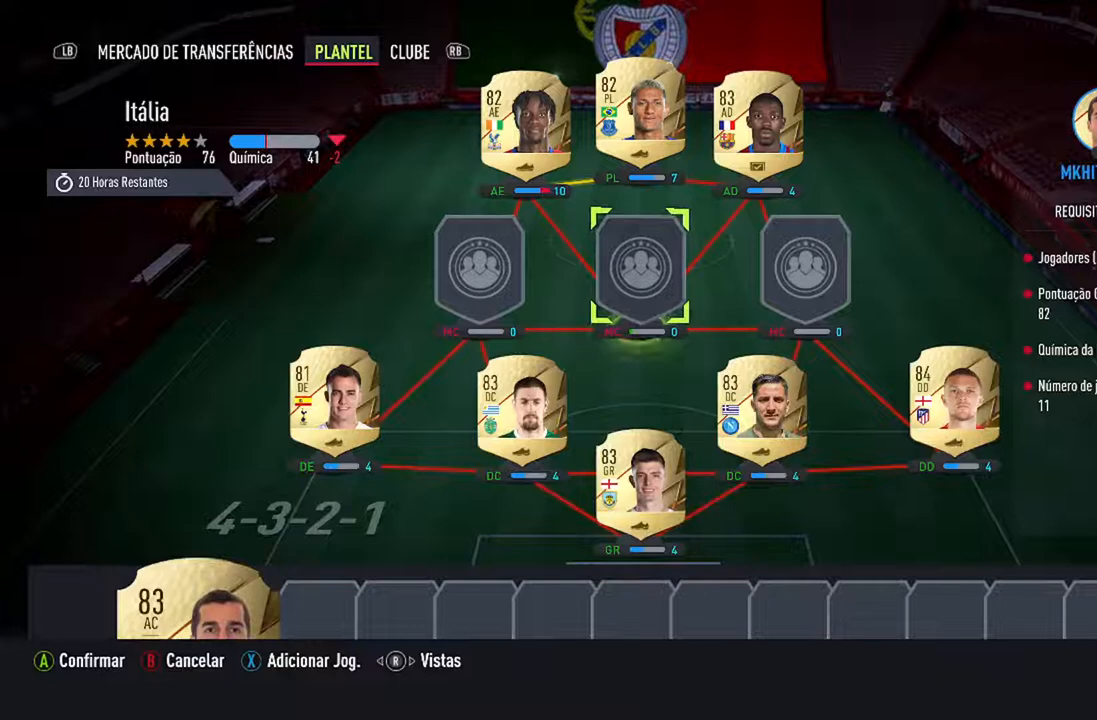
{"buttons": [], "left_stick": "center", "right_stick": "center", "events": []}
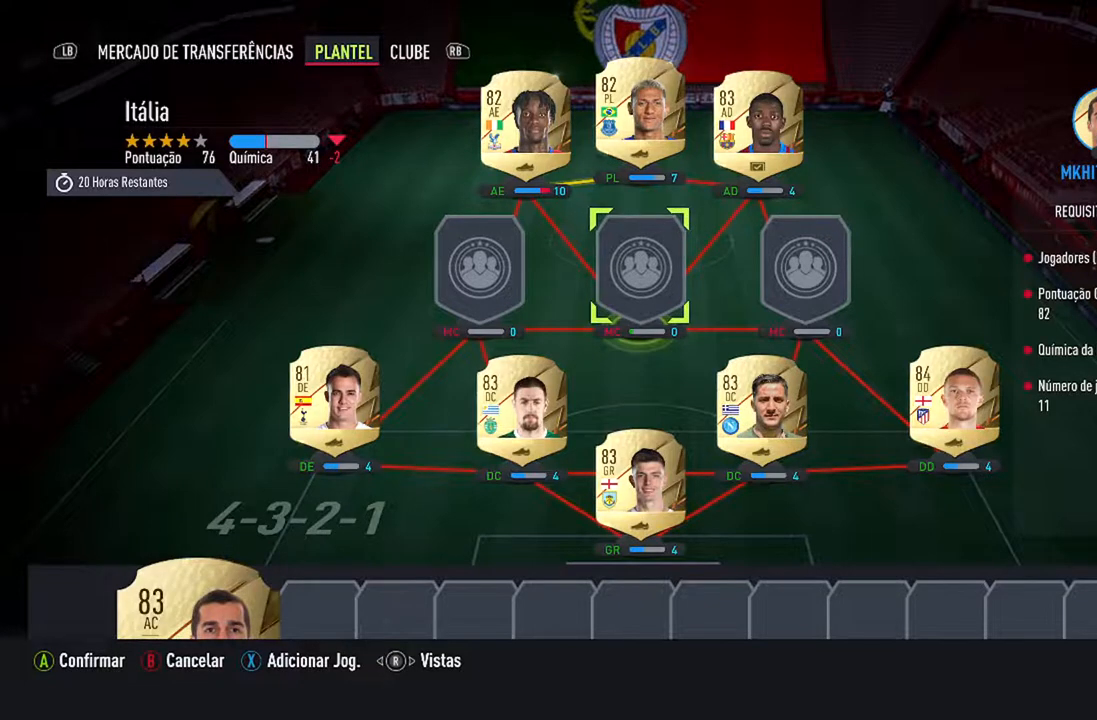
{"buttons": [], "left_stick": "center", "right_stick": "center", "events": [[67, "DPAD_DOWN", "down"], [167, "DPAD_DOWN", "up"]]}
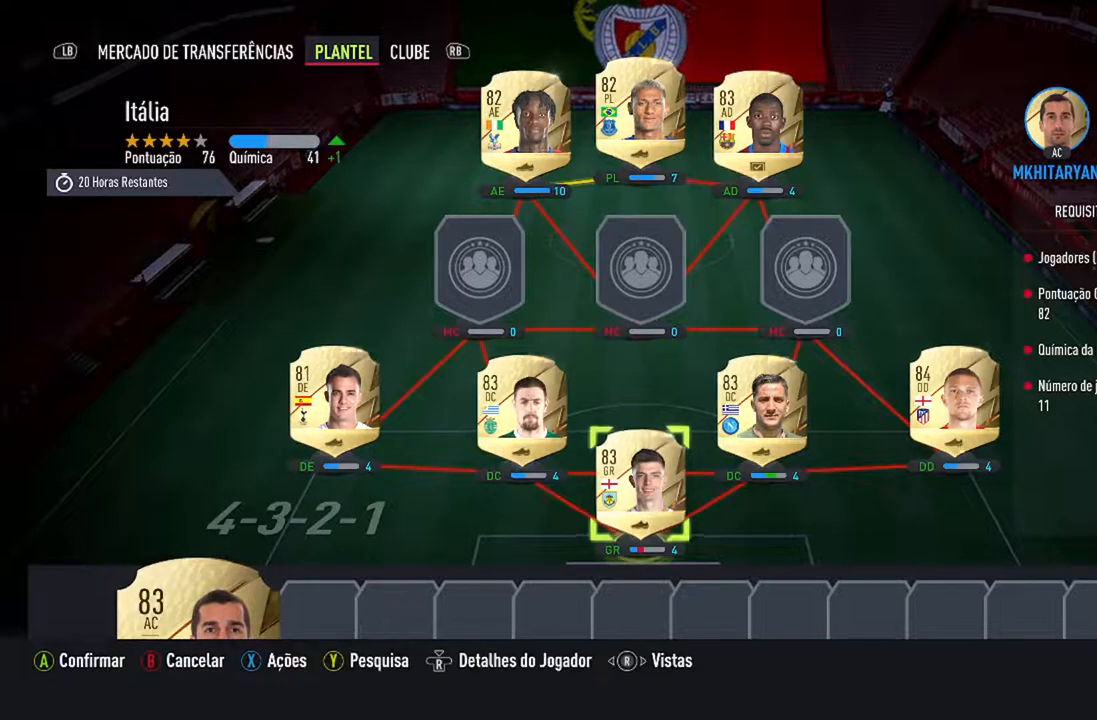
{"buttons": [], "left_stick": "center", "right_stick": "center", "events": []}
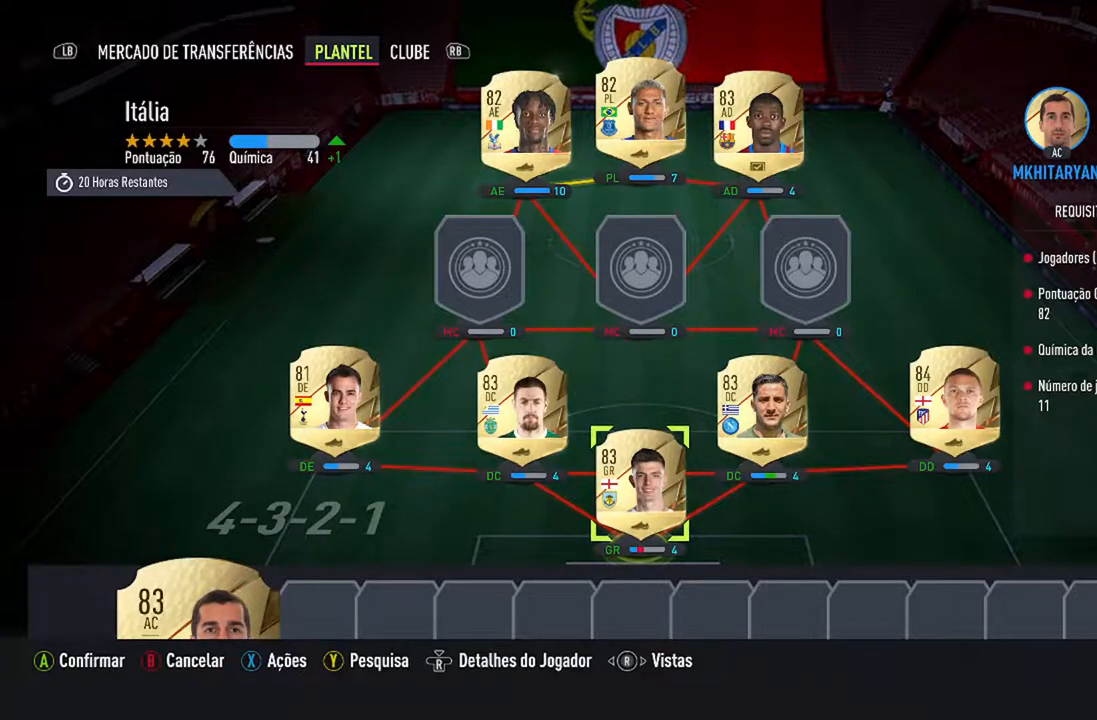
{"buttons": [], "left_stick": "center", "right_stick": "center", "events": [[33, "DPAD_UP", "down"], [167, "DPAD_UP", "up"]]}
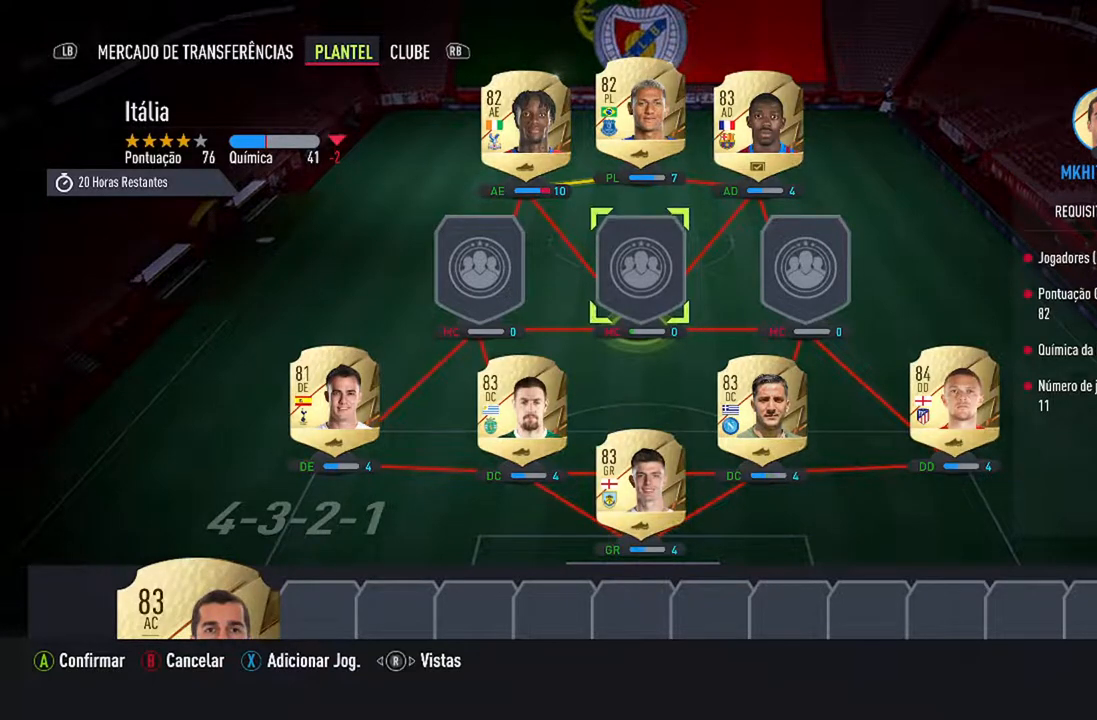
{"buttons": ["A"], "left_stick": "center", "right_stick": "center", "events": [[333, "A", "down"]]}
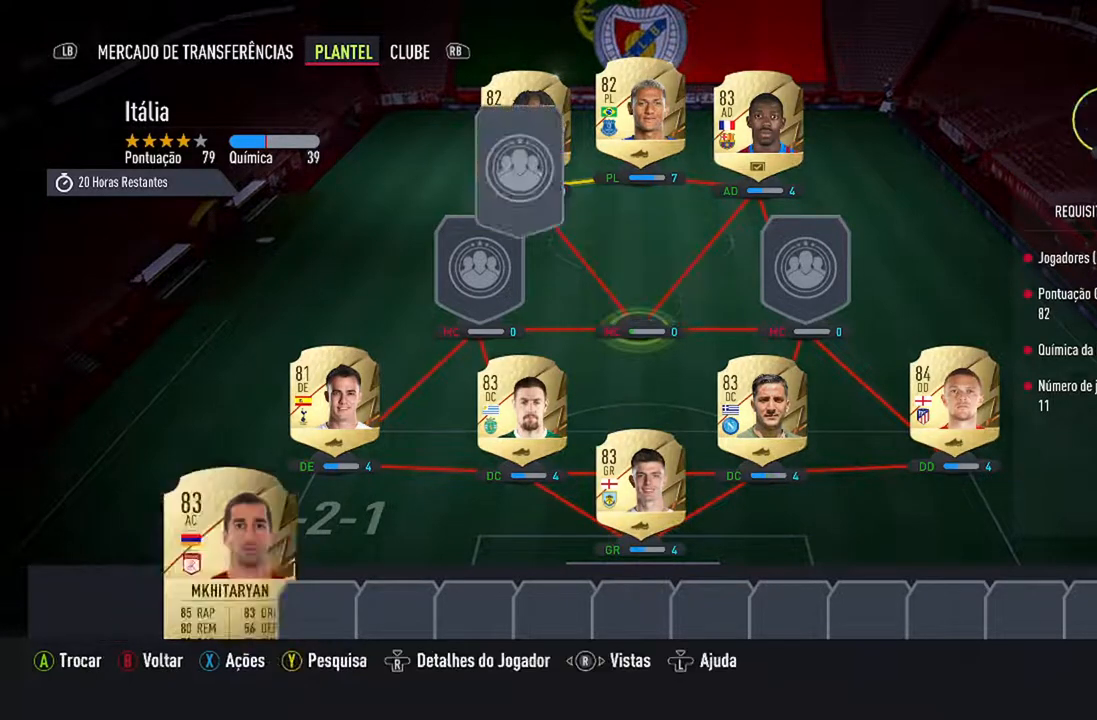
{"buttons": [], "left_stick": "center", "right_stick": "center", "events": [[33, "A", "up"]]}
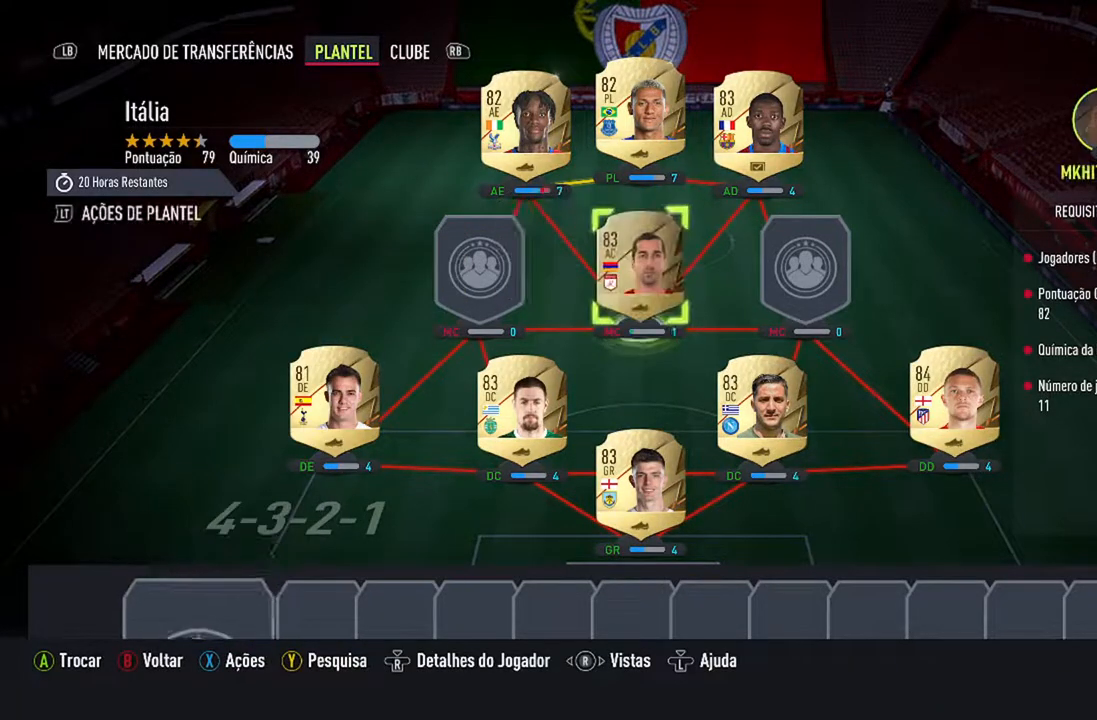
{"buttons": [], "left_stick": "center", "right_stick": "center", "events": []}
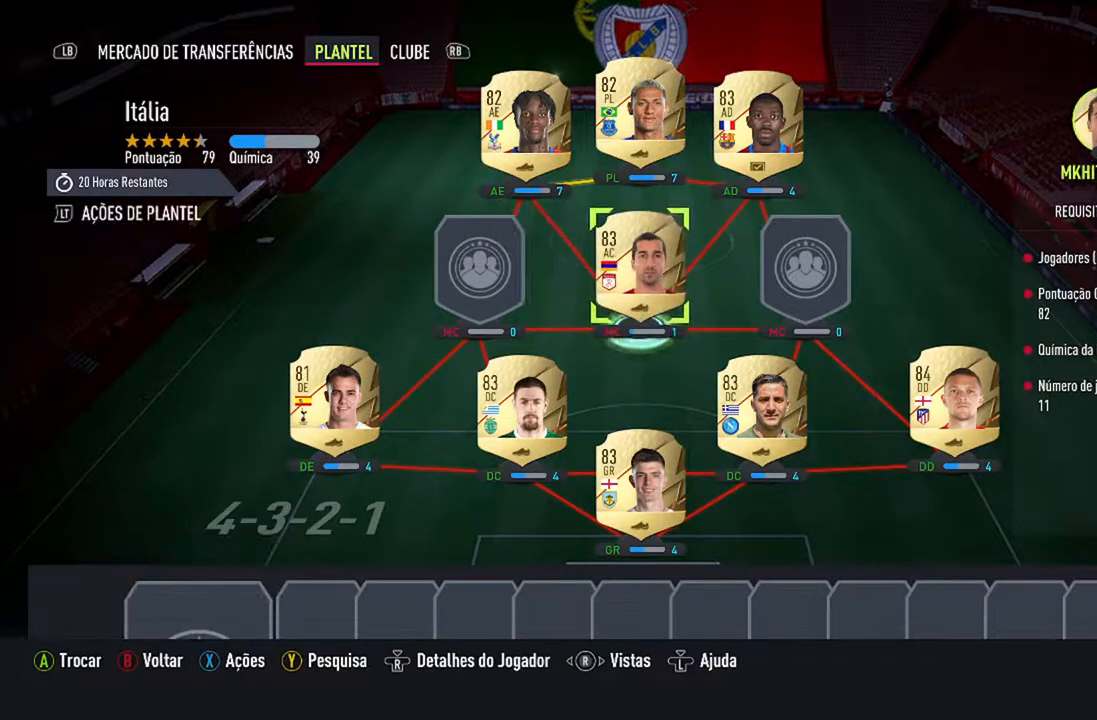
{"buttons": ["DPAD_DOWN"], "left_stick": "center", "right_stick": "center", "events": [[200, "DPAD_DOWN", "down"], [367, "DPAD_DOWN", "up"], [433, "DPAD_DOWN", "down"]]}
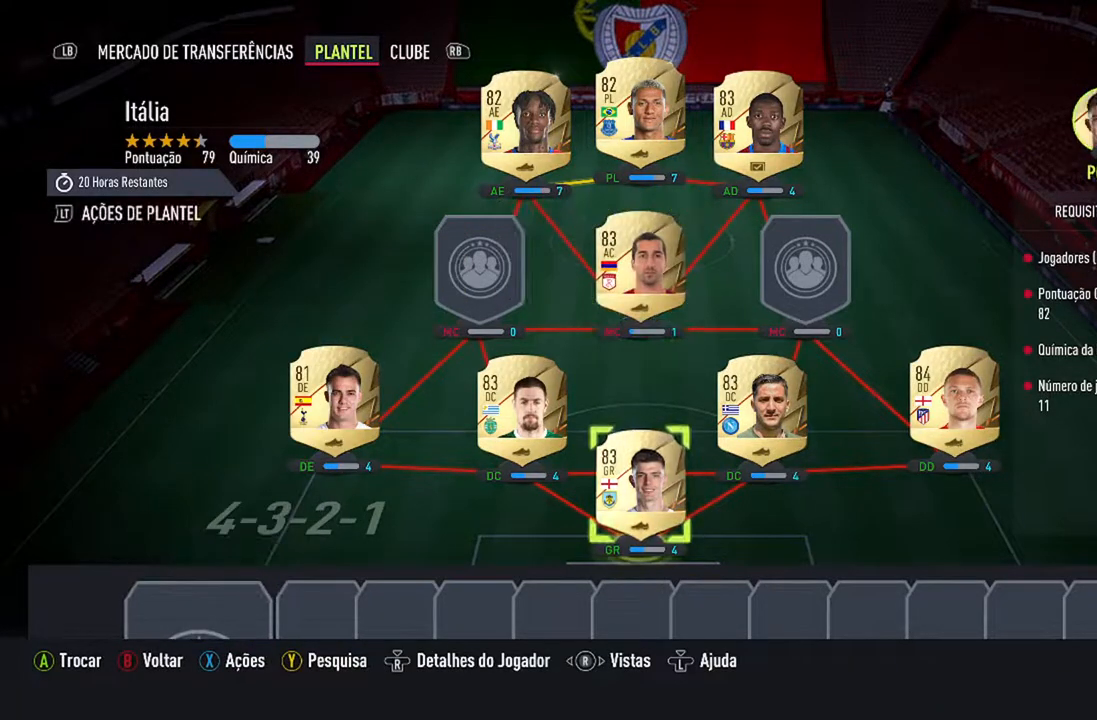
{"buttons": [], "left_stick": "center", "right_stick": "center", "events": [[133, "DPAD_DOWN", "up"]]}
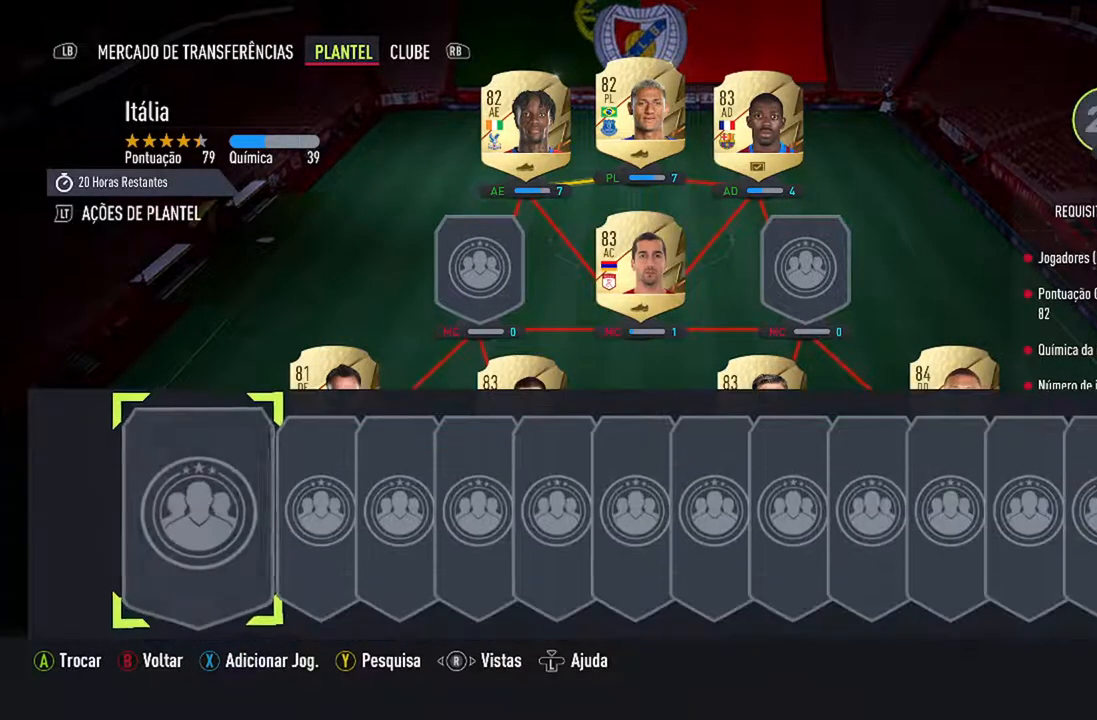
{"buttons": [], "left_stick": "center", "right_stick": "center", "events": []}
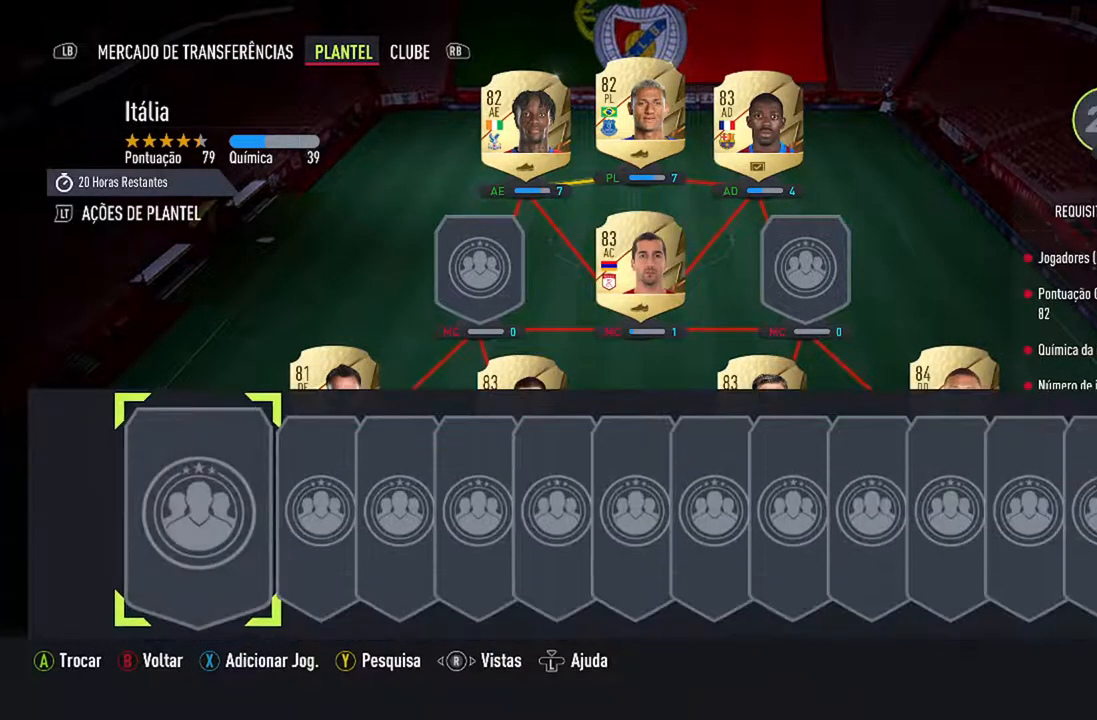
{"buttons": ["DPAD_RIGHT"], "left_stick": "center", "right_stick": "center", "events": [[333, "DPAD_RIGHT", "down"]]}
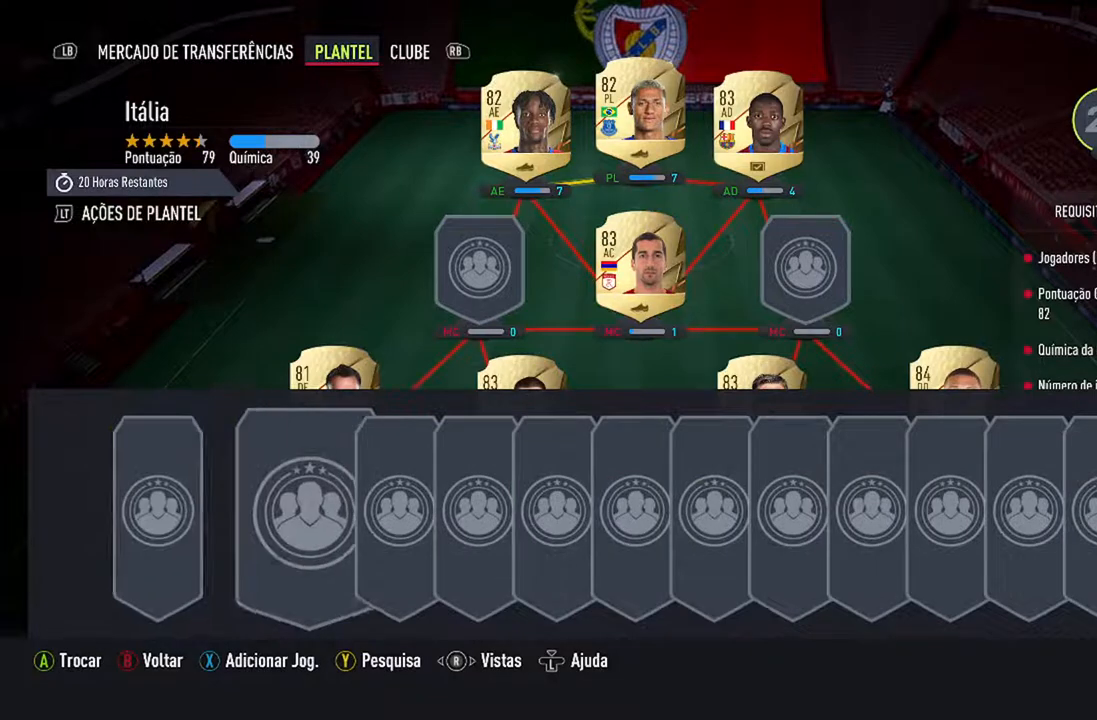
{"buttons": [], "left_stick": "center", "right_stick": "center", "events": [[33, "DPAD_RIGHT", "up"], [233, "DPAD_RIGHT", "down"], [400, "DPAD_RIGHT", "up"]]}
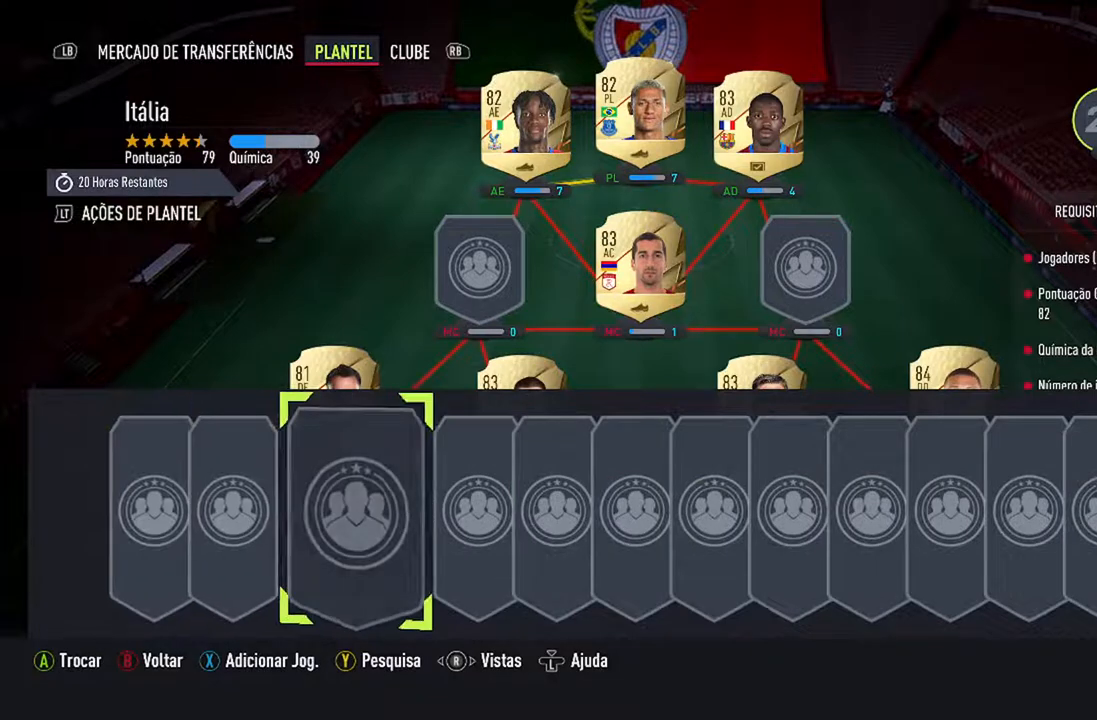
{"buttons": [], "left_stick": "center", "right_stick": "center", "events": [[67, "DPAD_RIGHT", "down"], [300, "DPAD_RIGHT", "up"]]}
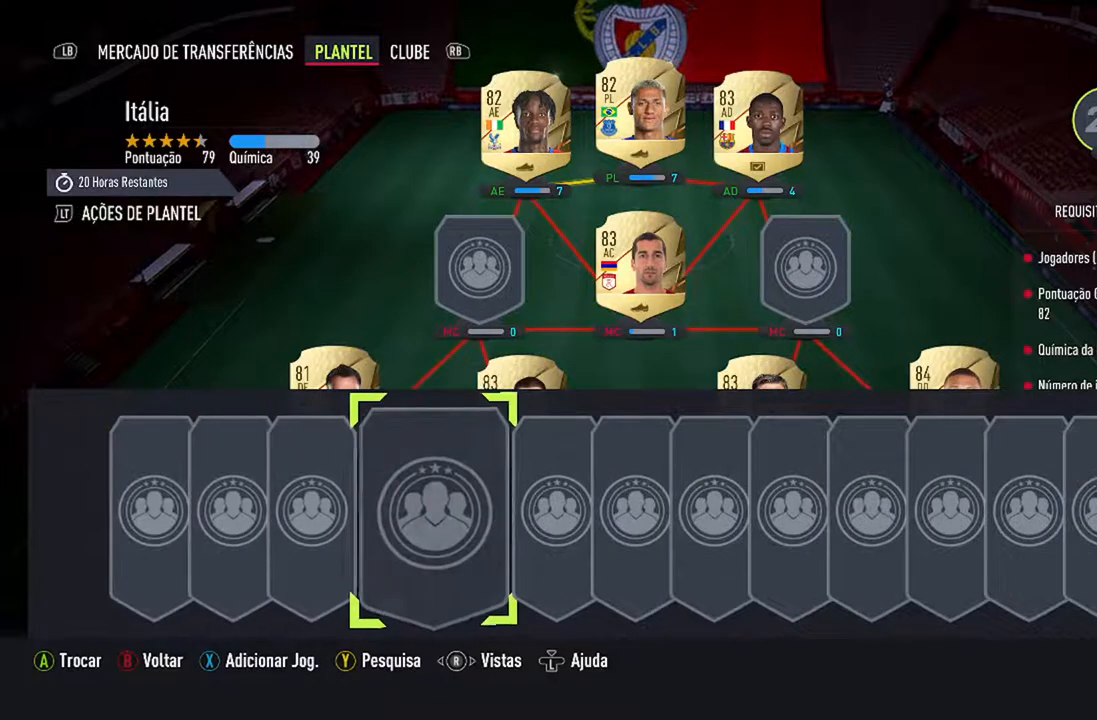
{"buttons": [], "left_stick": "center", "right_stick": "center", "events": []}
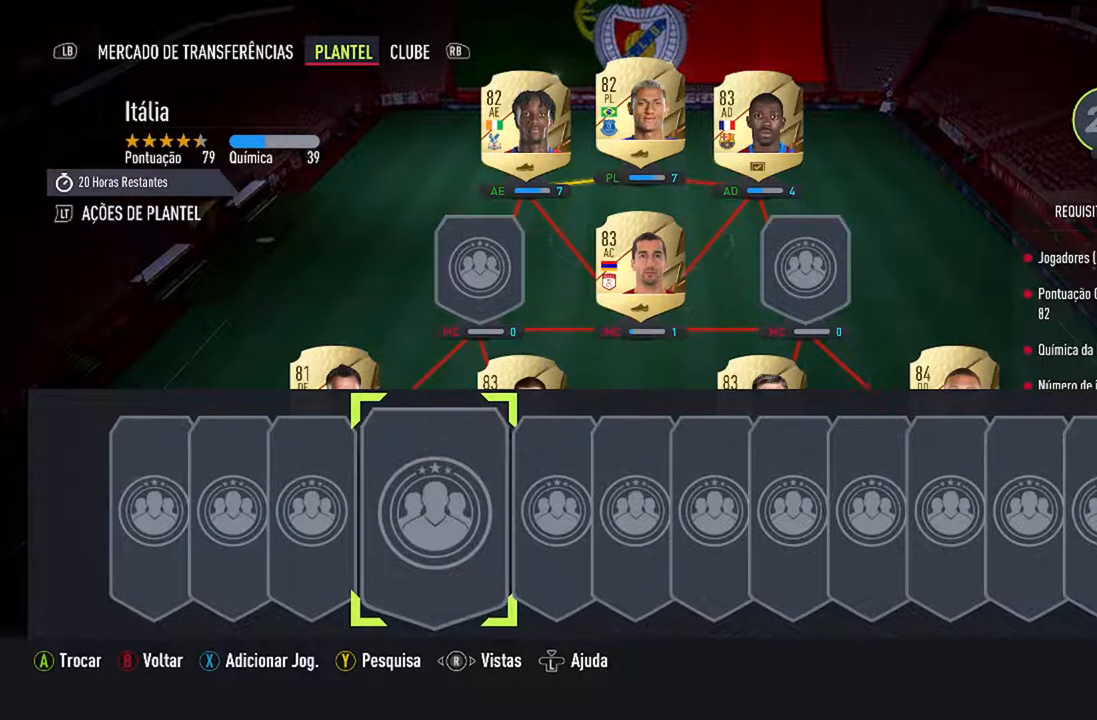
{"buttons": [], "left_stick": "center", "right_stick": "center", "events": [[33, "A", "down"], [167, "A", "up"]]}
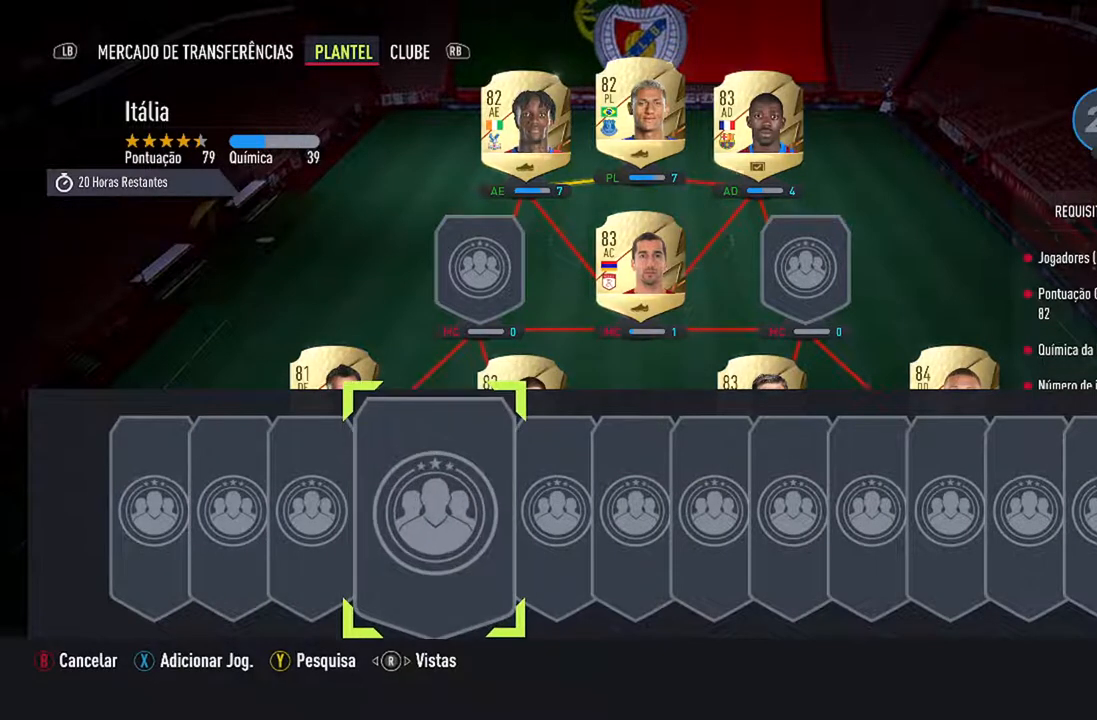
{"buttons": [], "left_stick": "center", "right_stick": "center", "events": []}
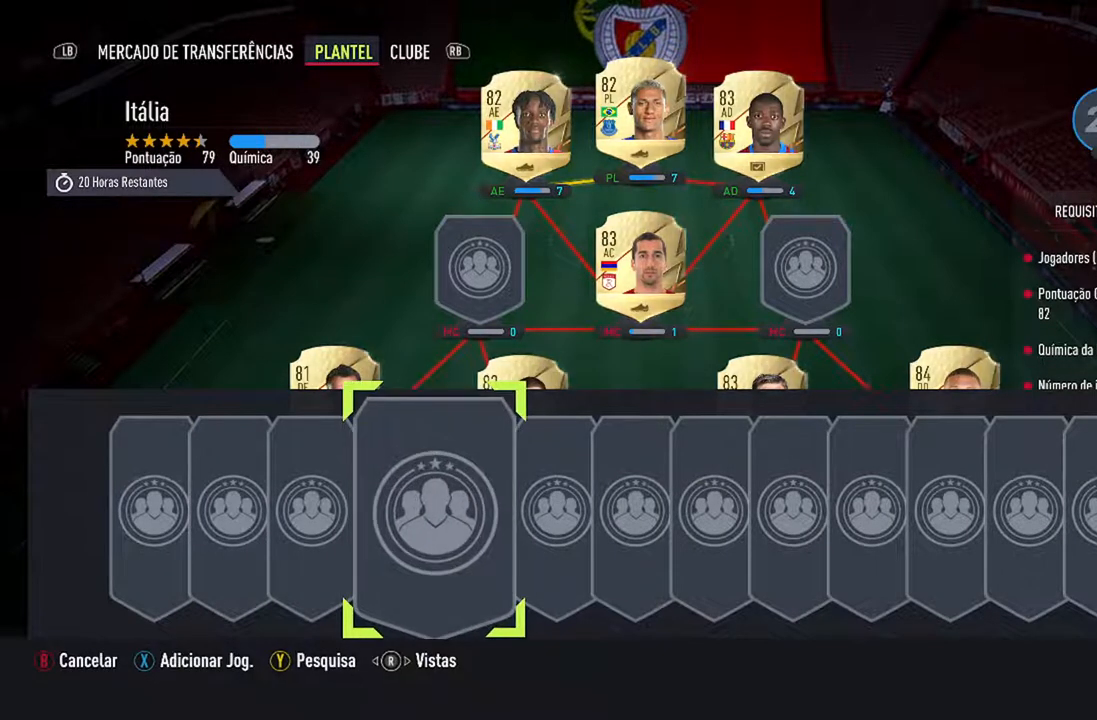
{"buttons": [], "left_stick": "center", "right_stick": "center", "events": [[100, "DPAD_LEFT", "down"], [267, "DPAD_LEFT", "up"]]}
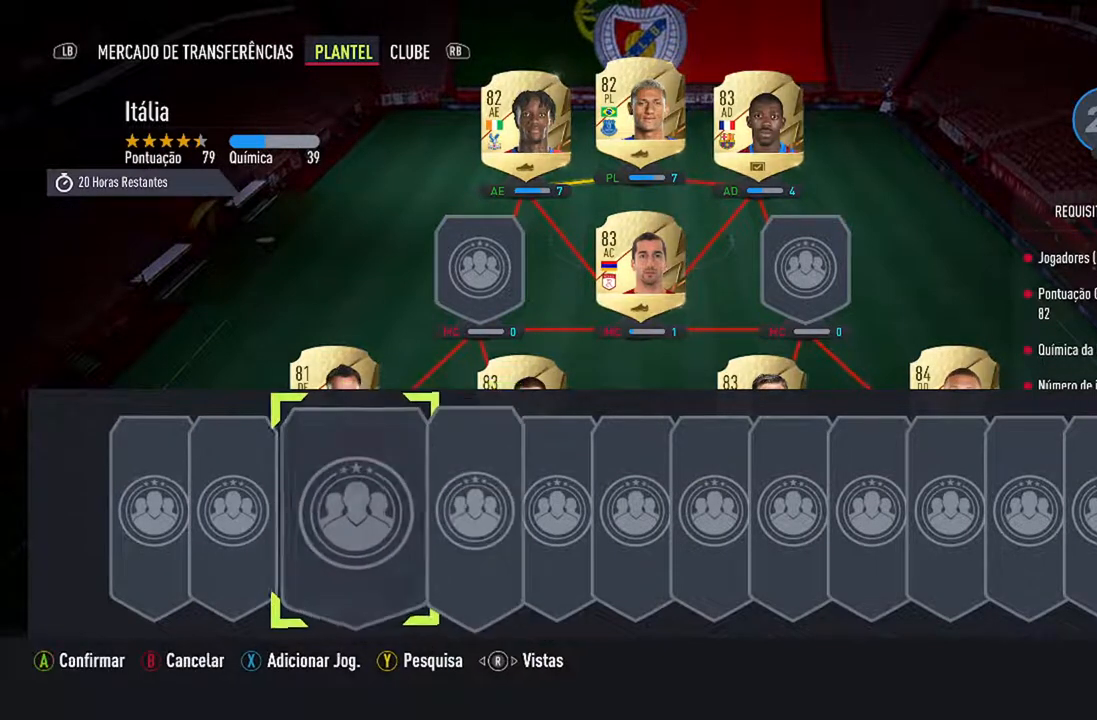
{"buttons": ["A"], "left_stick": "center", "right_stick": "center", "events": [[400, "A", "down"]]}
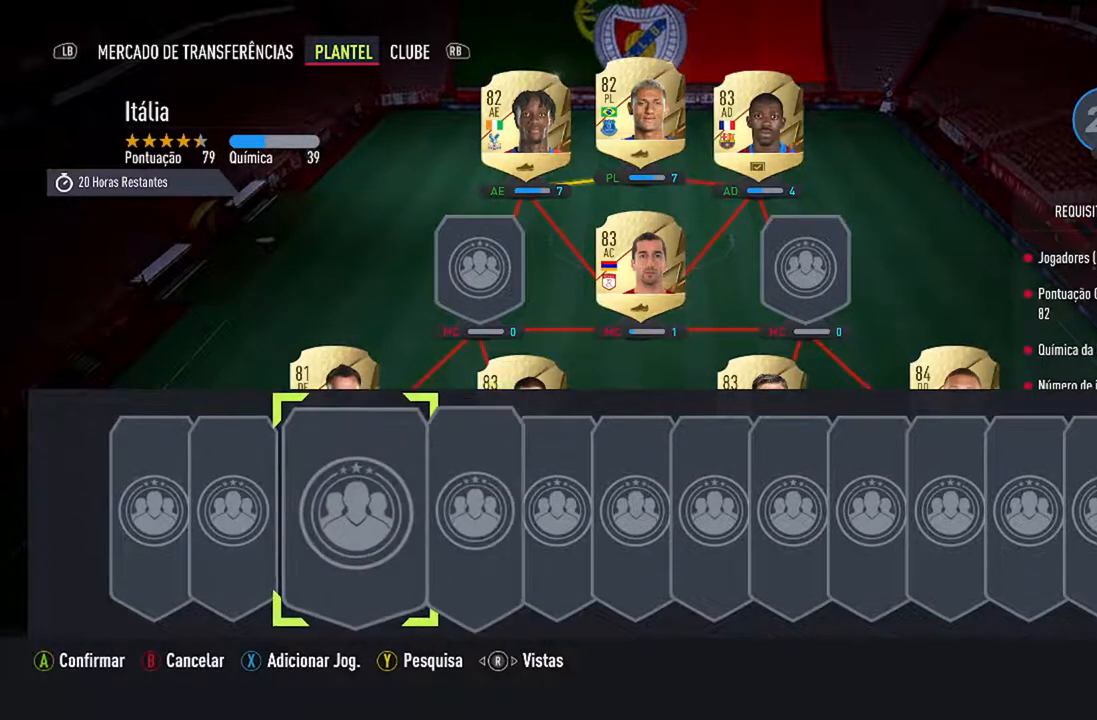
{"buttons": [], "left_stick": "center", "right_stick": "center", "events": [[67, "A", "up"], [233, "R1", "down"], [367, "R1", "up"]]}
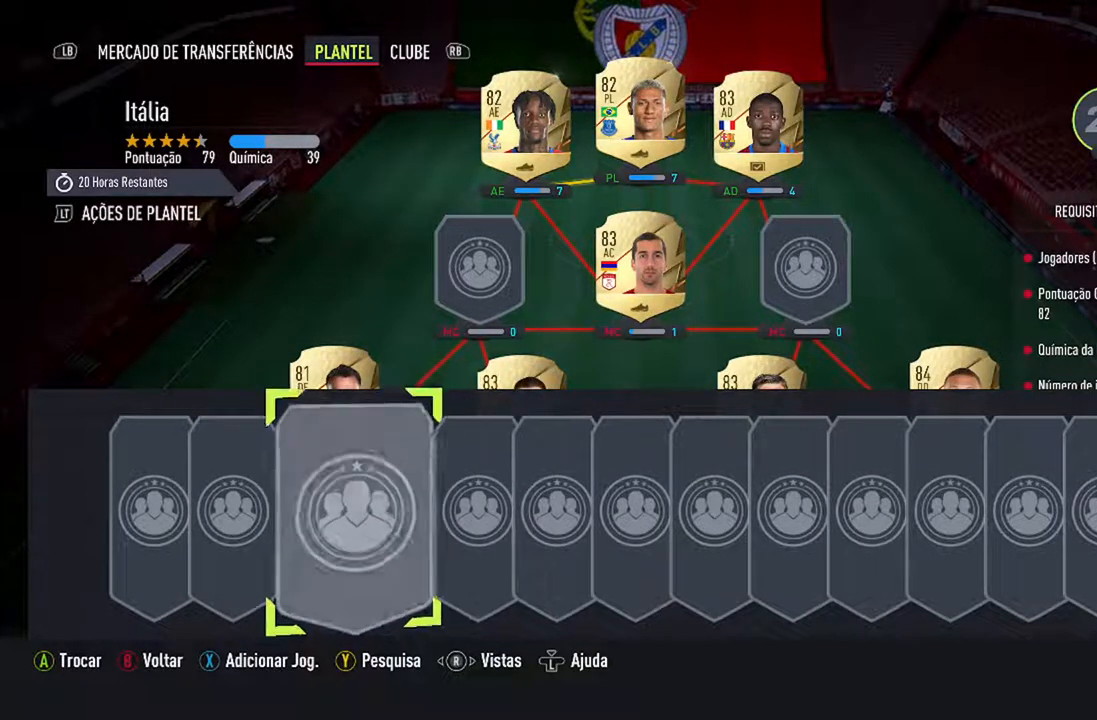
{"buttons": [], "left_stick": "center", "right_stick": "center", "events": []}
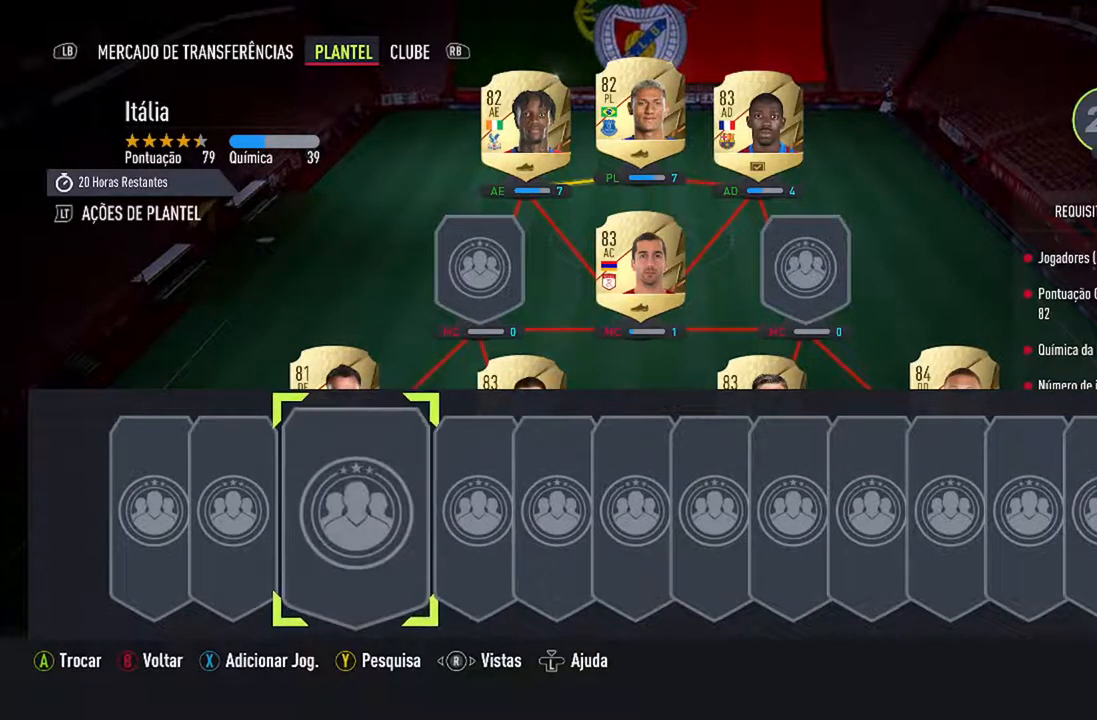
{"buttons": ["DPAD_LEFT"], "left_stick": "center", "right_stick": "center", "events": [[267, "DPAD_LEFT", "down"], [367, "DPAD_LEFT", "up"], [467, "DPAD_LEFT", "down"]]}
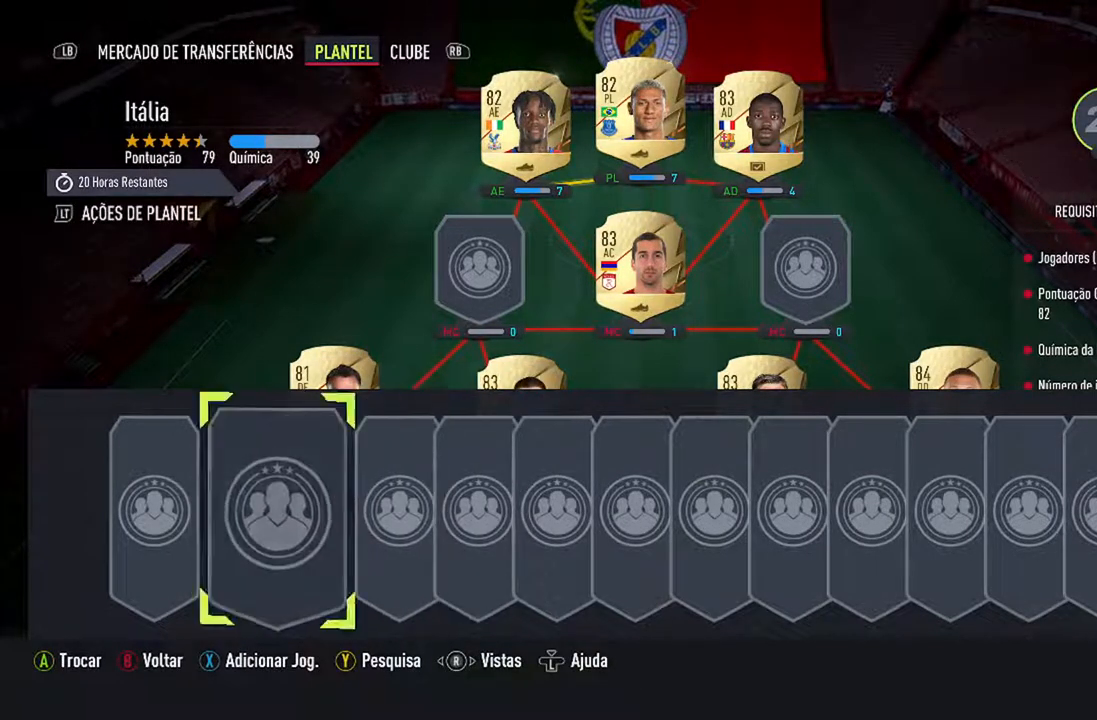
{"buttons": ["A"], "left_stick": "center", "right_stick": "center", "events": [[100, "DPAD_LEFT", "up"], [433, "A", "down"]]}
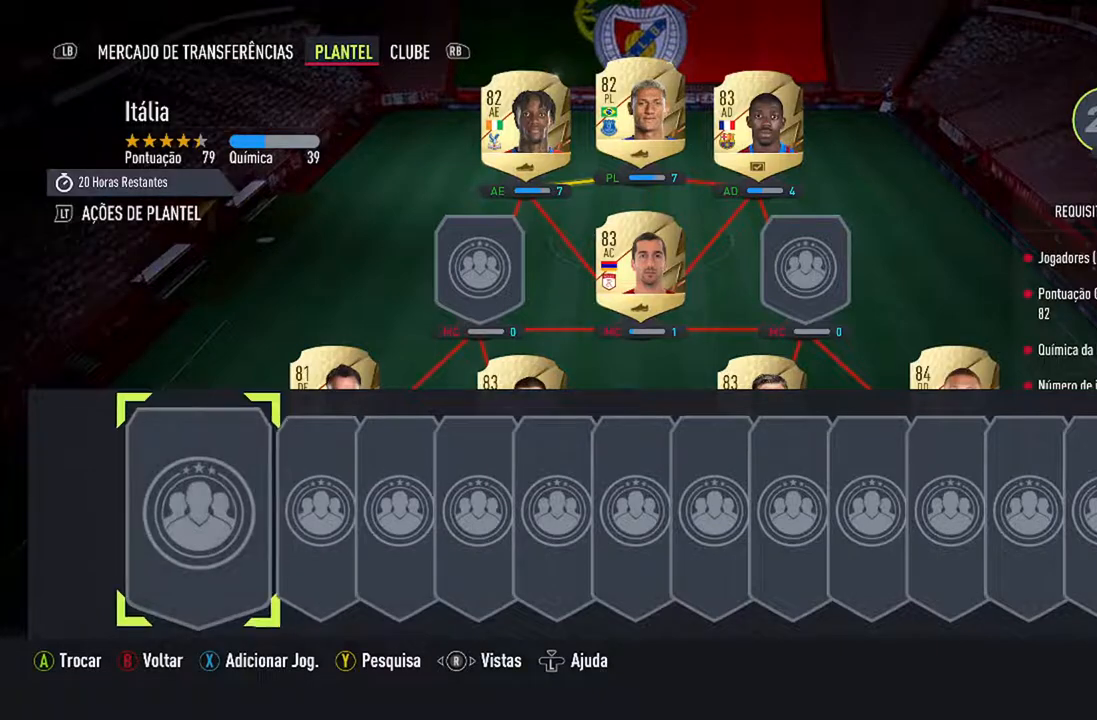
{"buttons": [], "left_stick": "center", "right_stick": "center", "events": [[100, "A", "up"], [167, "R1", "down"], [300, "R1", "up"]]}
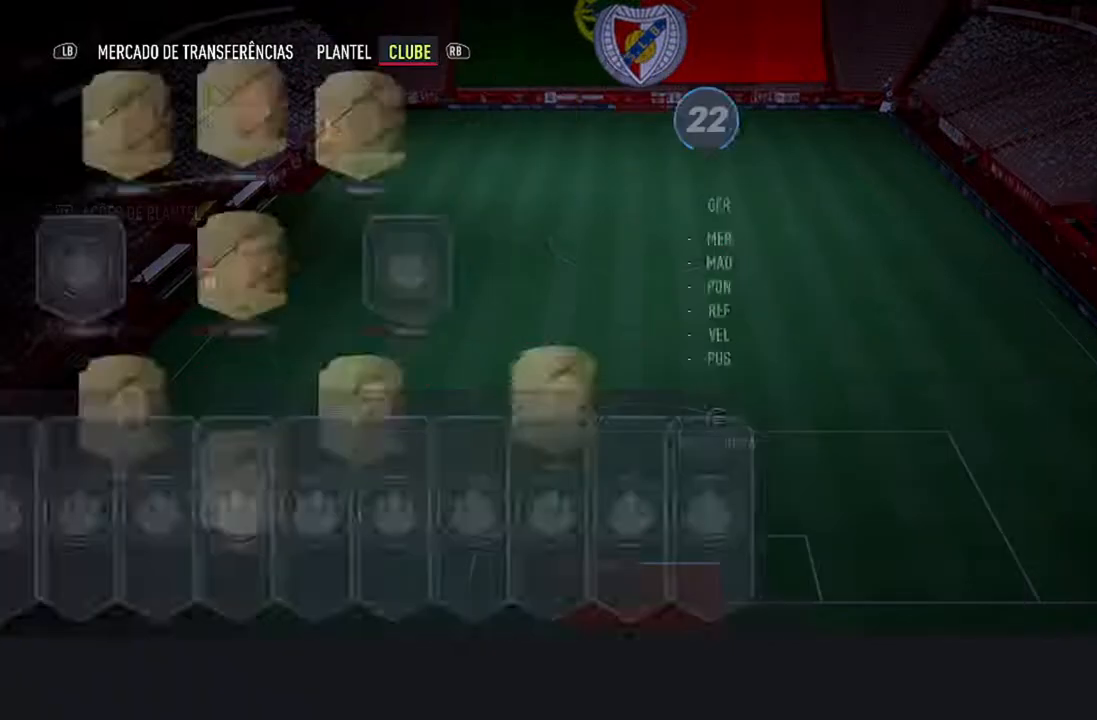
{"buttons": [], "left_stick": "center", "right_stick": "center", "events": []}
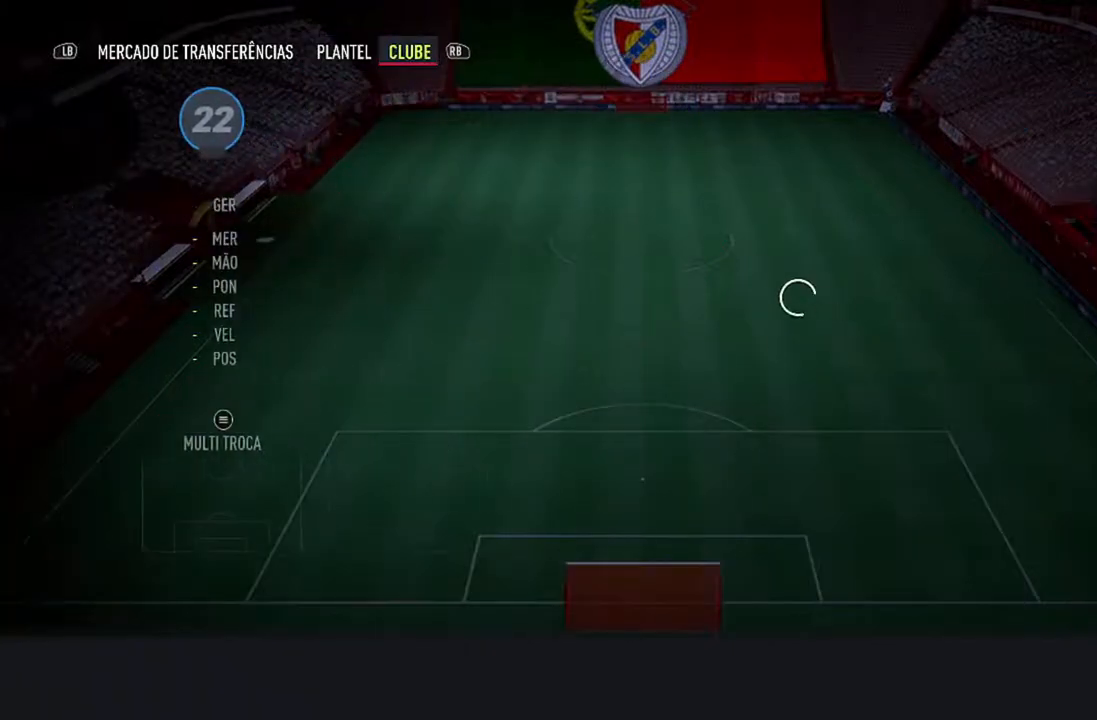
{"buttons": [], "left_stick": "center", "right_stick": "center", "events": []}
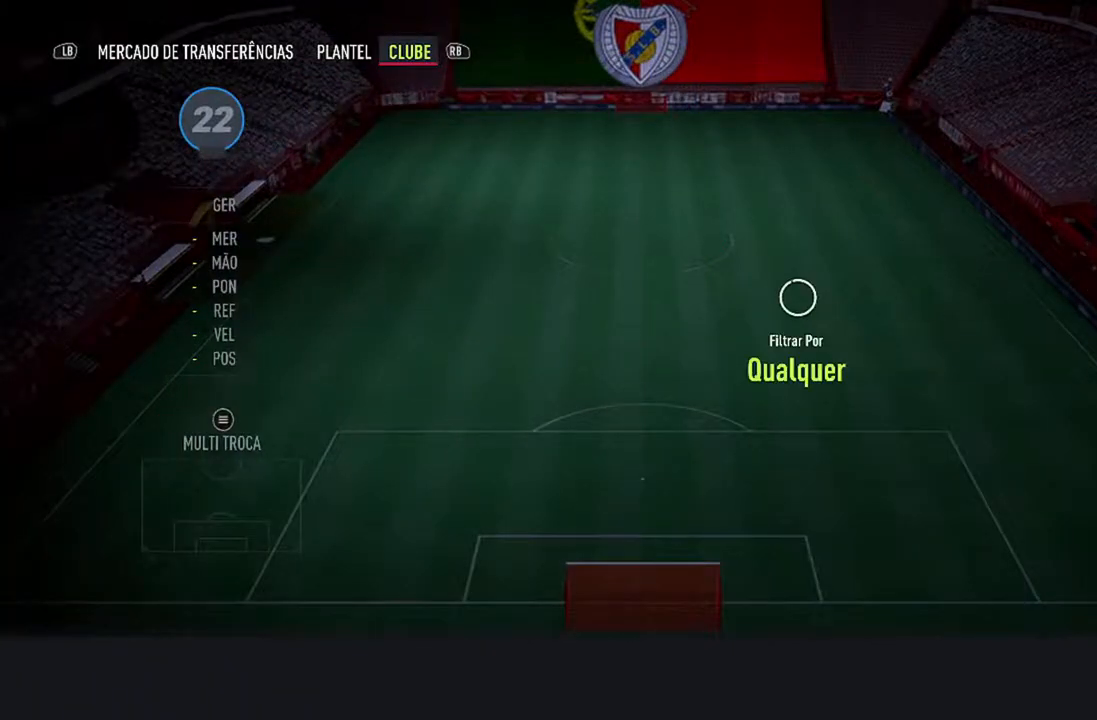
{"buttons": [], "left_stick": "center", "right_stick": "center", "events": []}
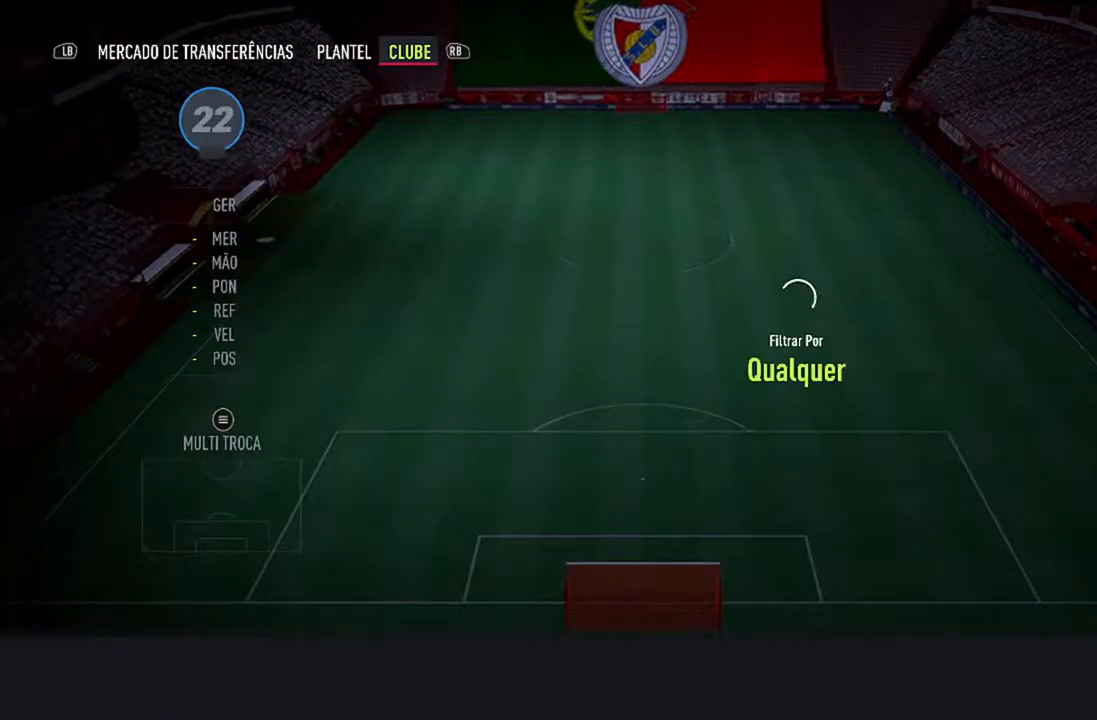
{"buttons": [], "left_stick": "center", "right_stick": "center", "events": []}
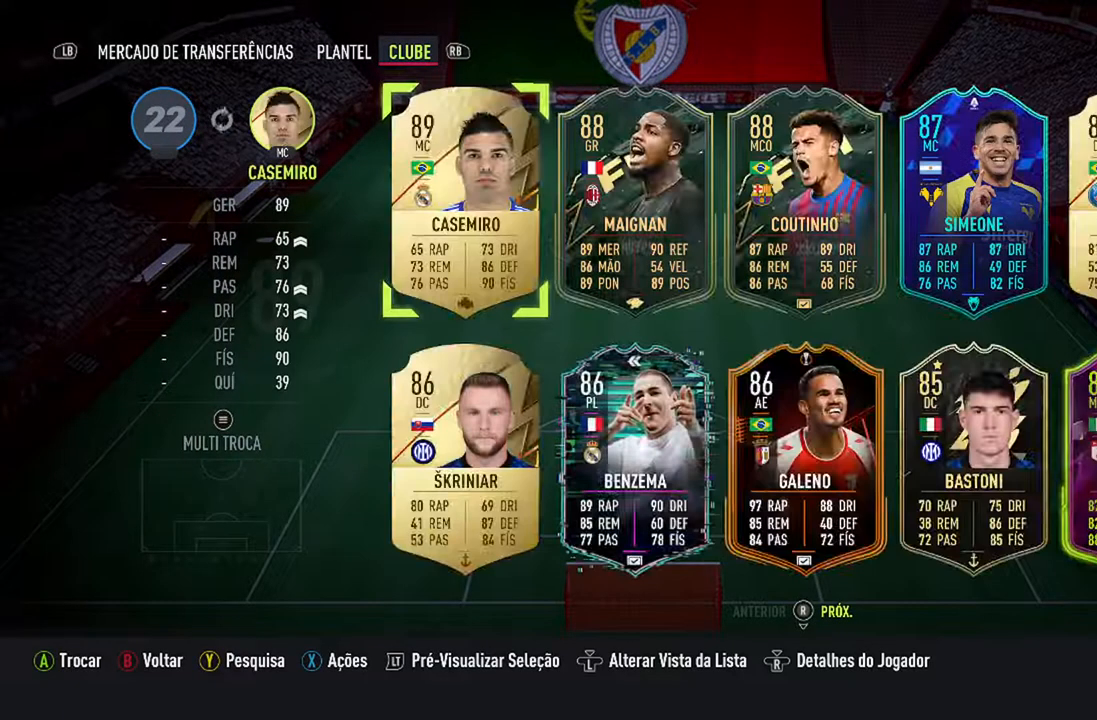
{"buttons": [], "left_stick": "center", "right_stick": "center", "events": []}